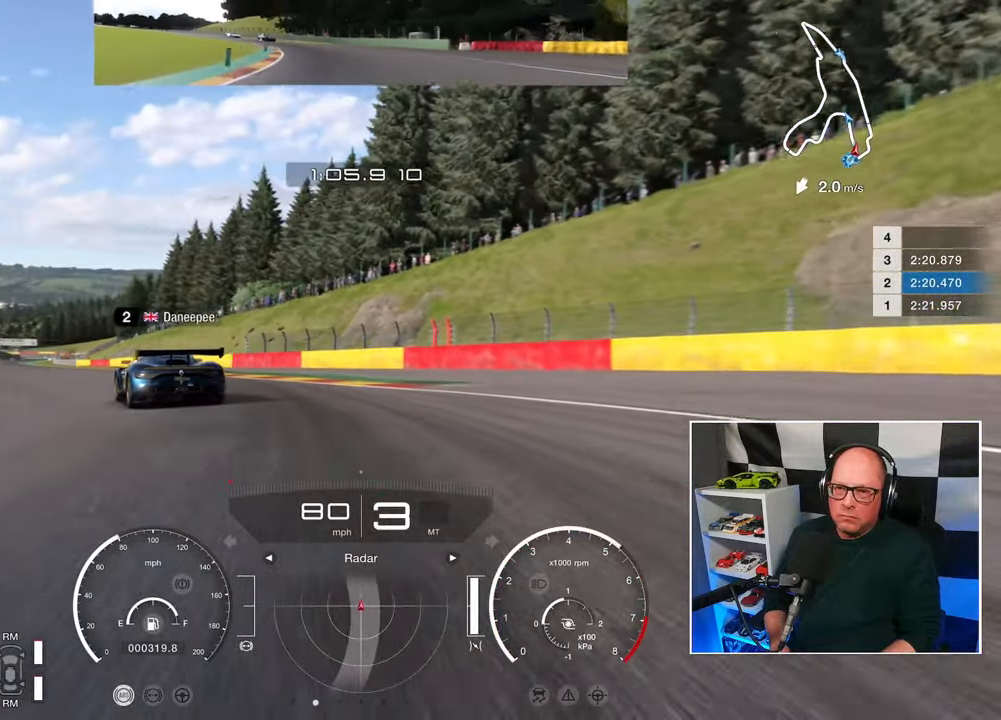
Gameplay with a controller (PlayStation layout); each line is a JSON object with the inputs held at the frame after it. "events" lists button and stick changes between this image and that frame as [ms after this image, input, new state], when the widget could be followed in between. Not read: R3.
{"buttons": ["R2", "L3"], "left_stick": "up-left", "right_stick": "center", "events": []}
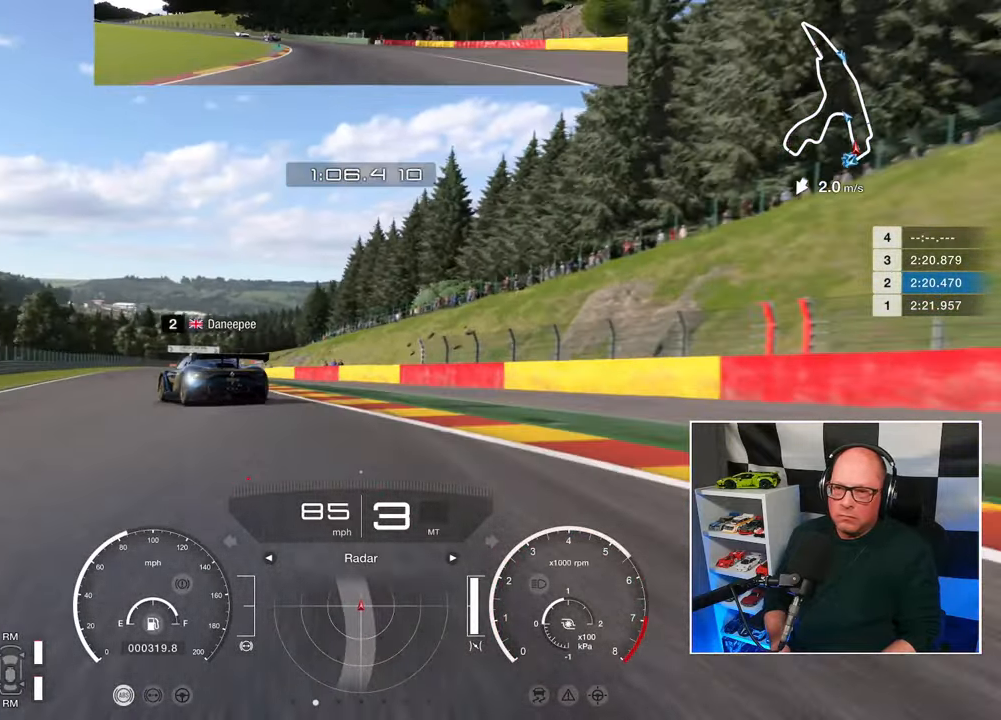
{"buttons": ["R2", "L3"], "left_stick": "up-left", "right_stick": "center", "events": []}
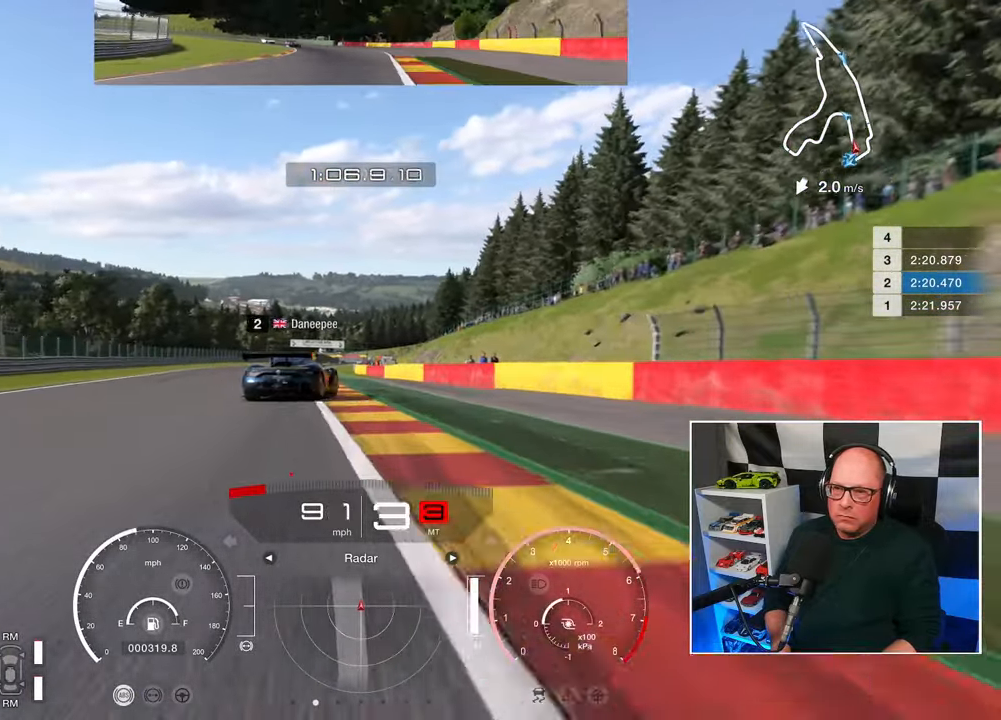
{"buttons": ["R2"], "left_stick": "up", "right_stick": "center", "events": [[217, "left_stick", "up"], [317, "L3", "up"]]}
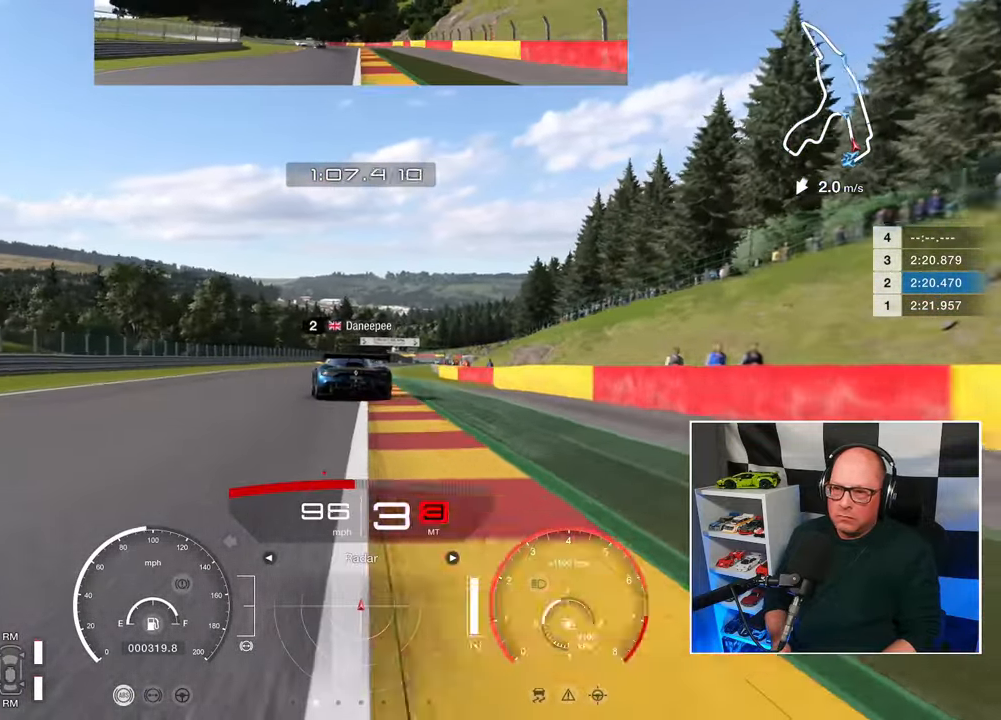
{"buttons": ["R2"], "left_stick": "up", "right_stick": "center", "events": []}
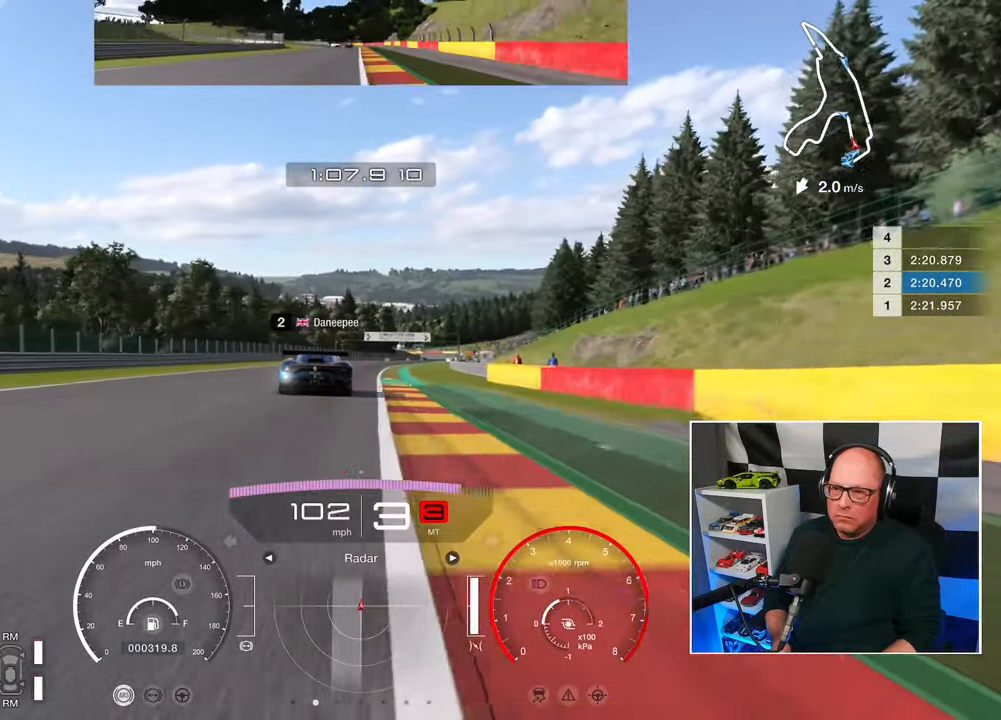
{"buttons": ["R2"], "left_stick": "center", "right_stick": "center", "events": [[350, "CROSS", "down"], [433, "left_stick", "center"], [500, "CROSS", "up"]]}
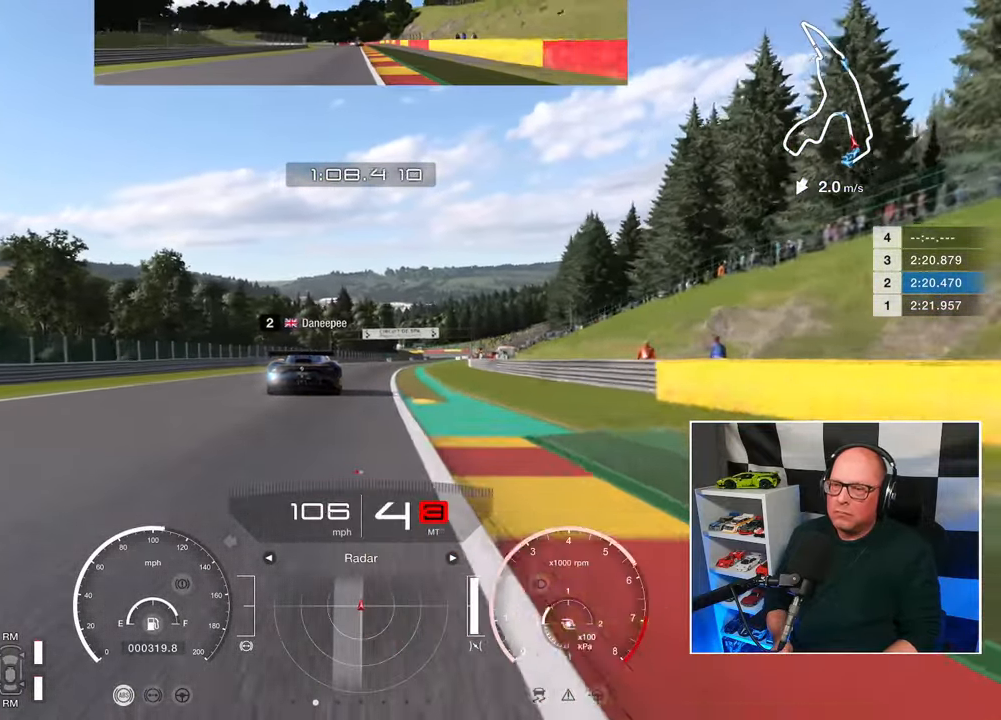
{"buttons": ["R2"], "left_stick": "center", "right_stick": "center", "events": []}
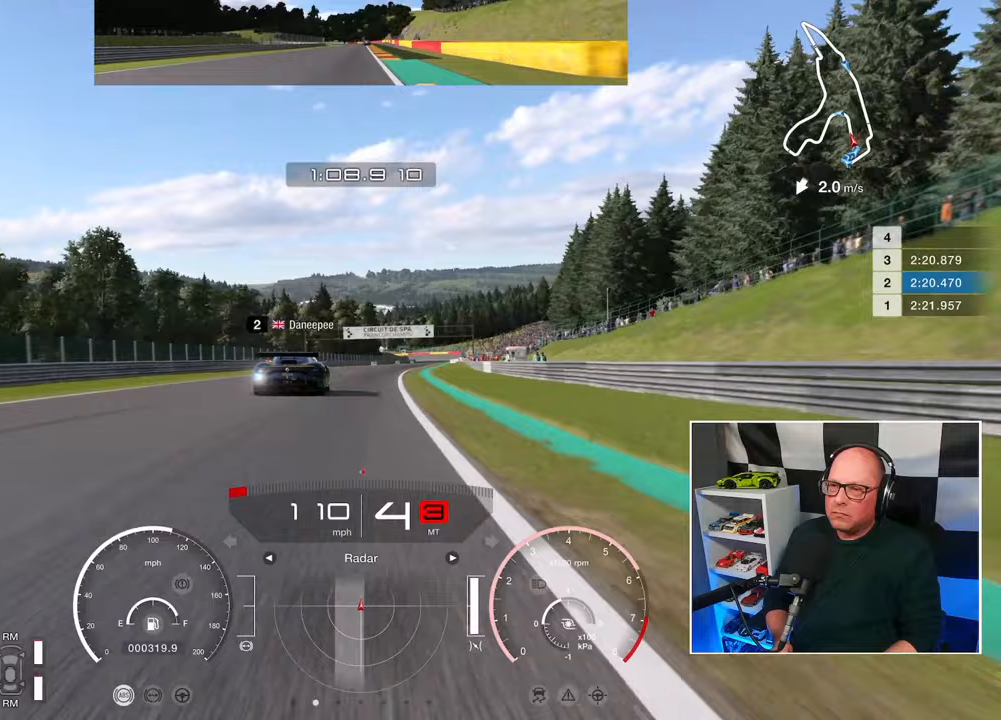
{"buttons": ["R2"], "left_stick": "center", "right_stick": "center", "events": []}
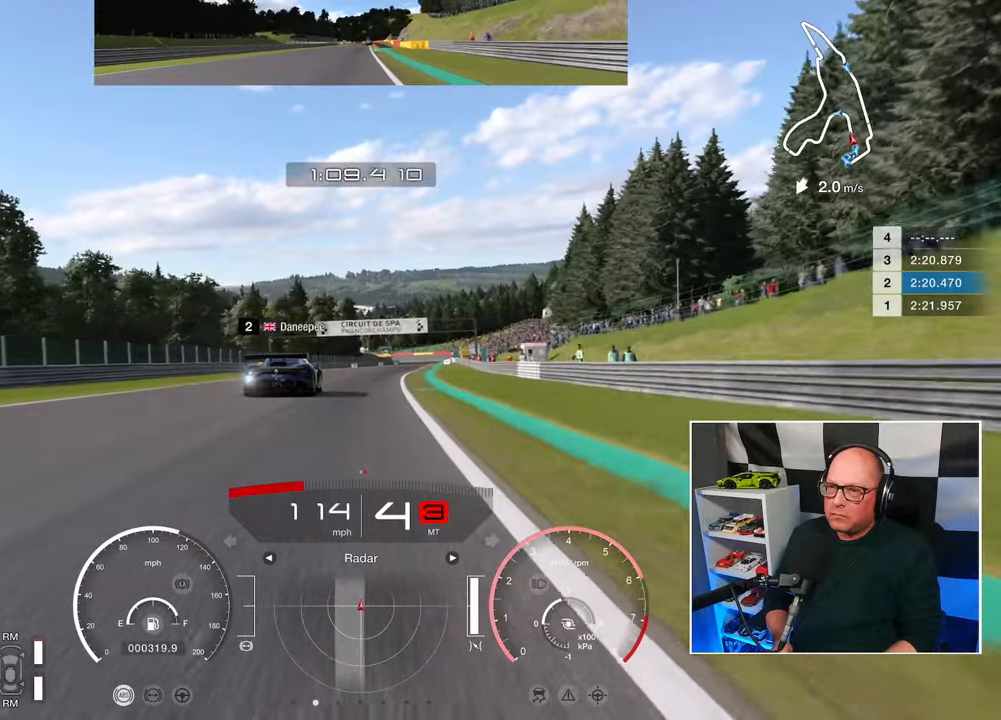
{"buttons": ["R2"], "left_stick": "center", "right_stick": "center", "events": []}
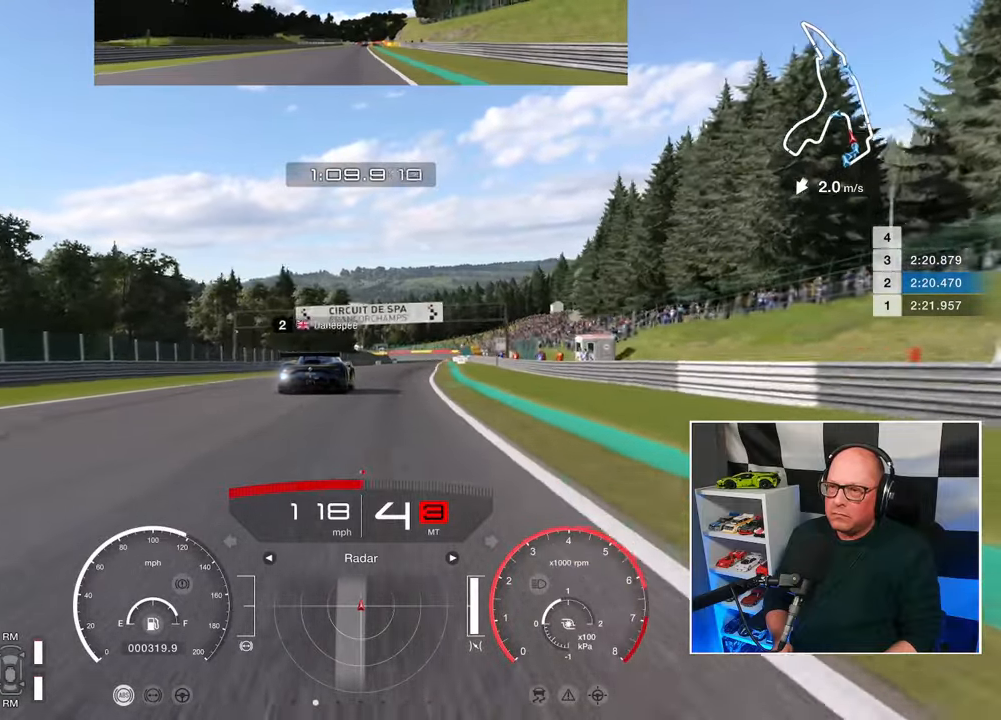
{"buttons": ["R2"], "left_stick": "up-right", "right_stick": "center", "events": [[283, "left_stick", "up-right"]]}
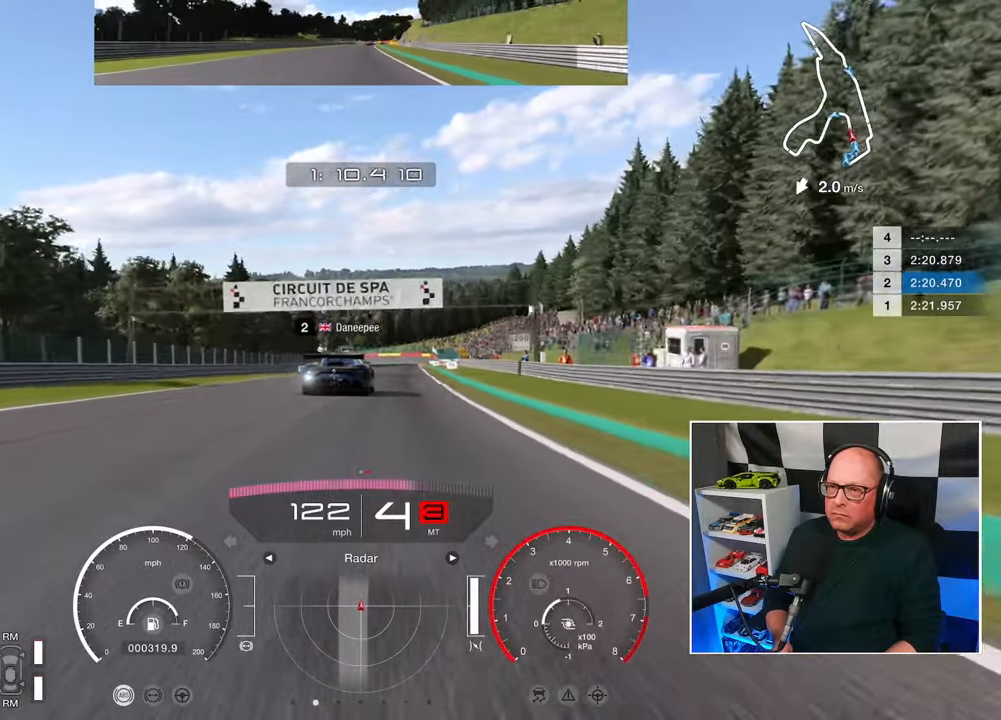
{"buttons": ["R2"], "left_stick": "up-right", "right_stick": "center", "events": []}
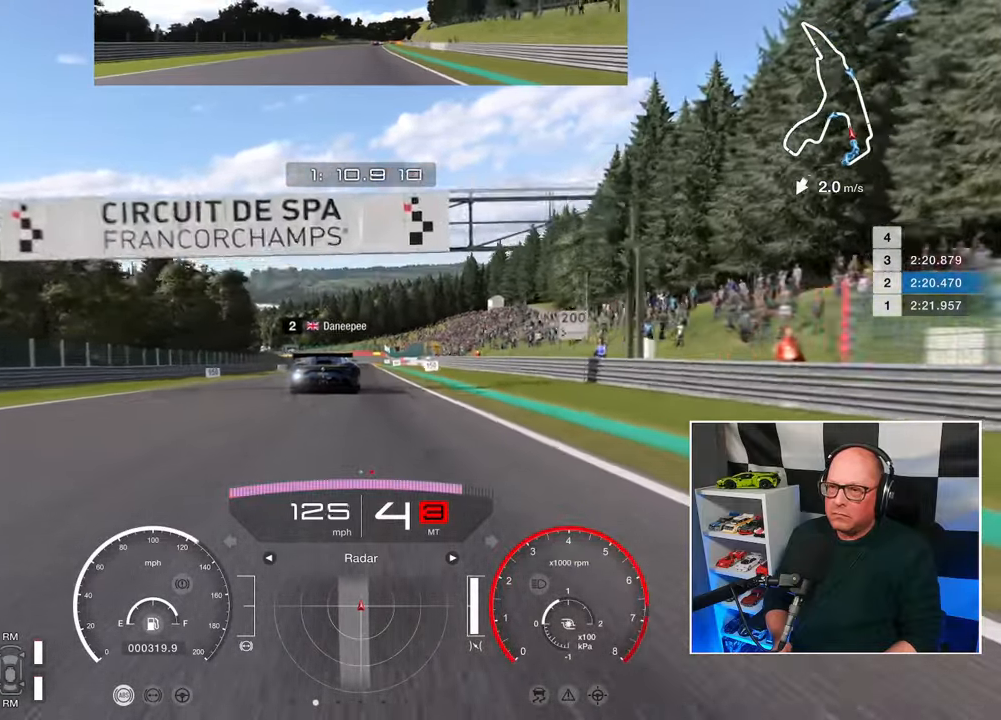
{"buttons": ["CROSS", "R2"], "left_stick": "center", "right_stick": "center", "events": [[100, "left_stick", "center"], [450, "CROSS", "down"]]}
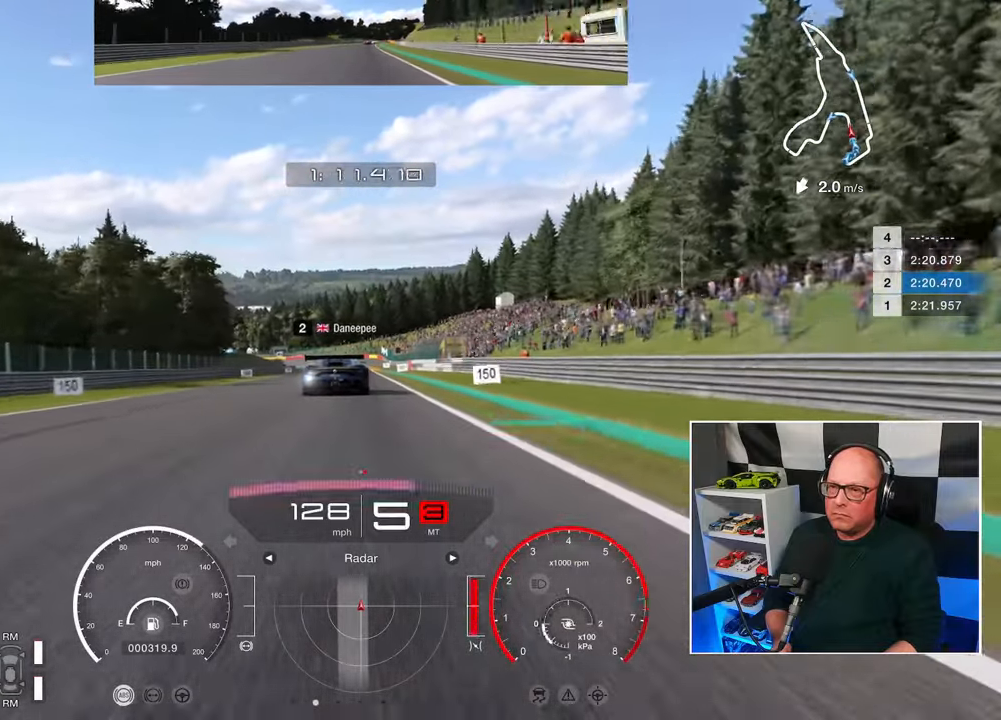
{"buttons": ["R2"], "left_stick": "center", "right_stick": "center", "events": [[50, "CROSS", "up"]]}
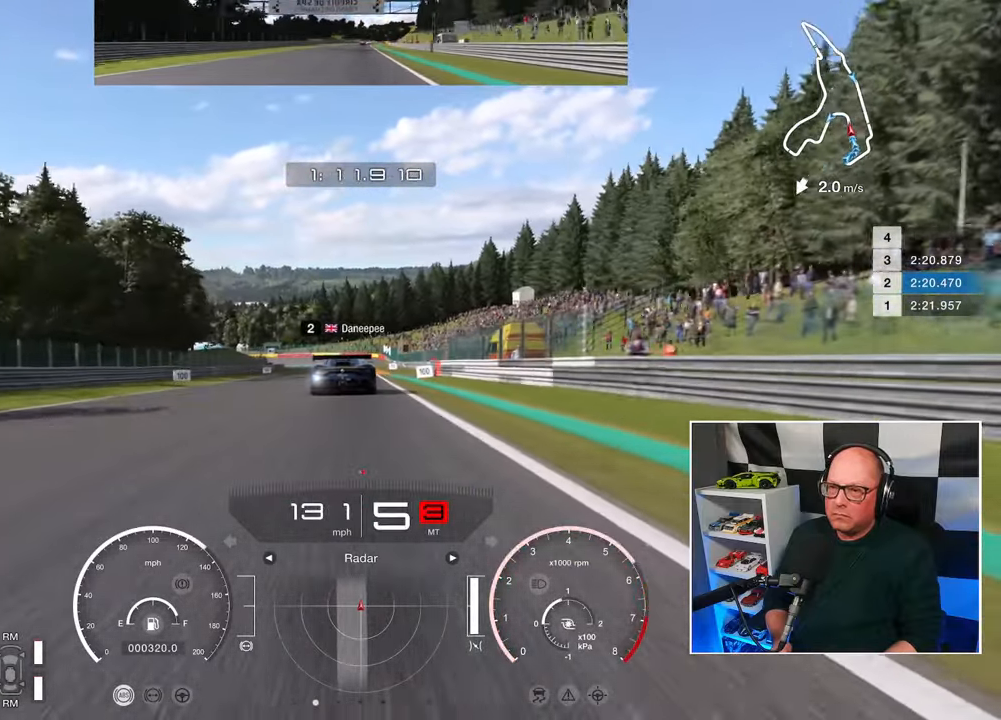
{"buttons": ["R2"], "left_stick": "center", "right_stick": "center", "events": []}
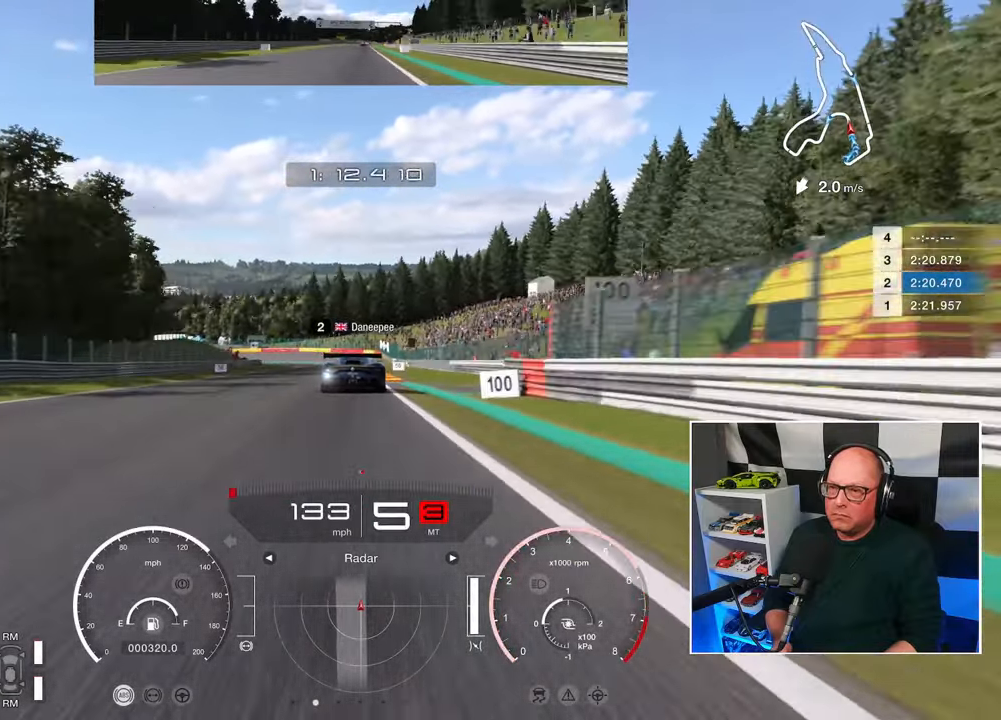
{"buttons": ["R2"], "left_stick": "center", "right_stick": "center", "events": []}
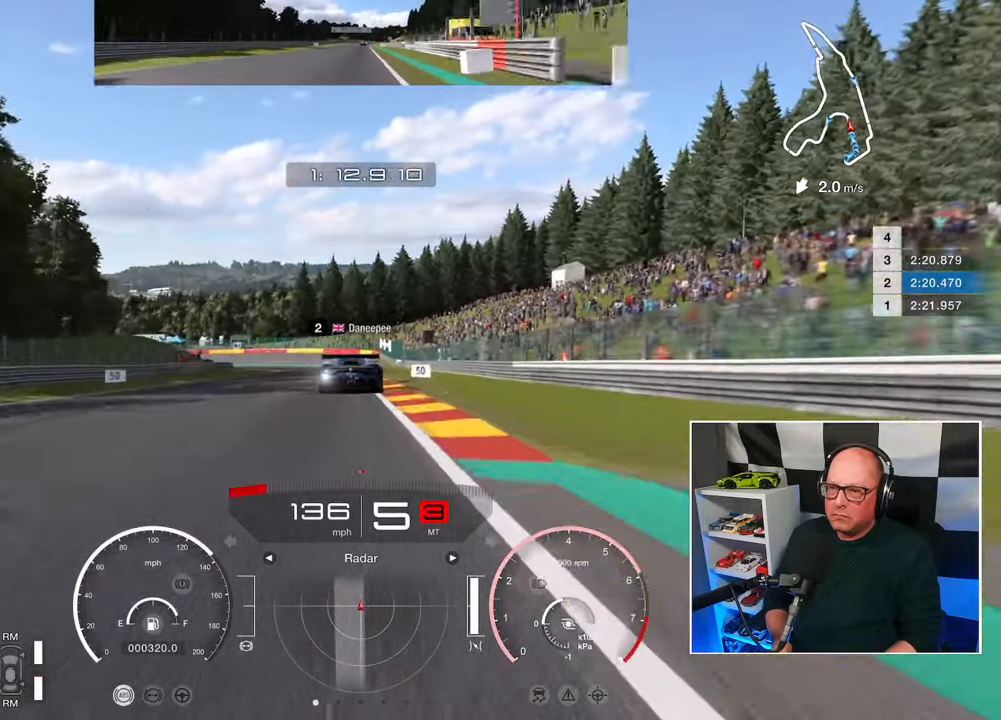
{"buttons": ["R2"], "left_stick": "center", "right_stick": "center", "events": []}
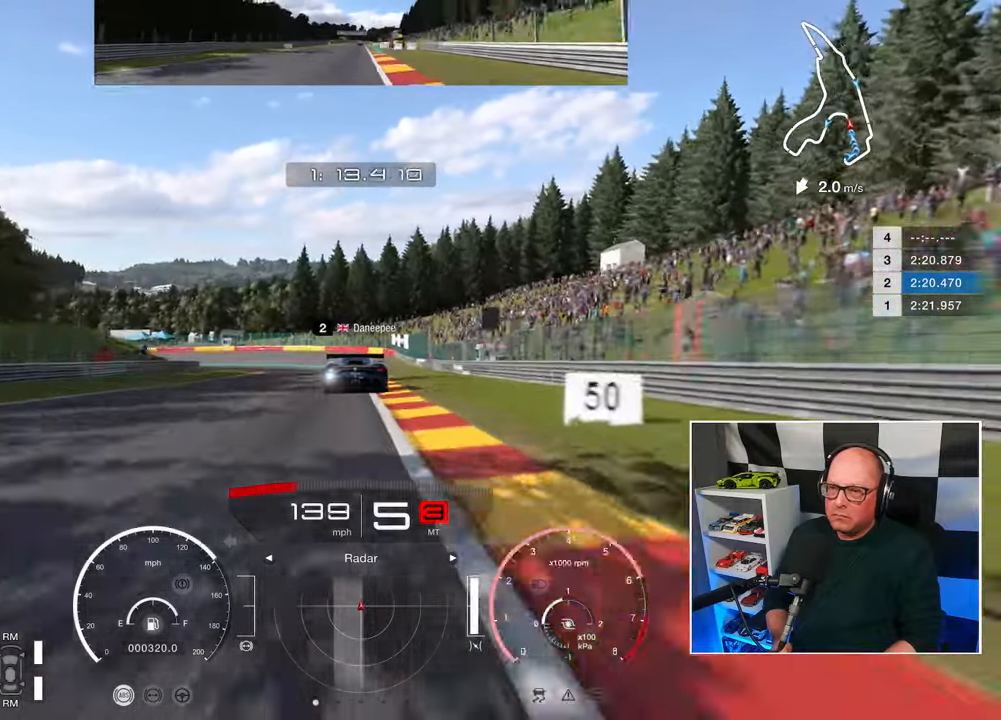
{"buttons": ["L2"], "left_stick": "center", "right_stick": "center", "events": [[200, "SQUARE", "down"], [217, "L2", "down"], [250, "R2", "up"], [300, "SQUARE", "up"]]}
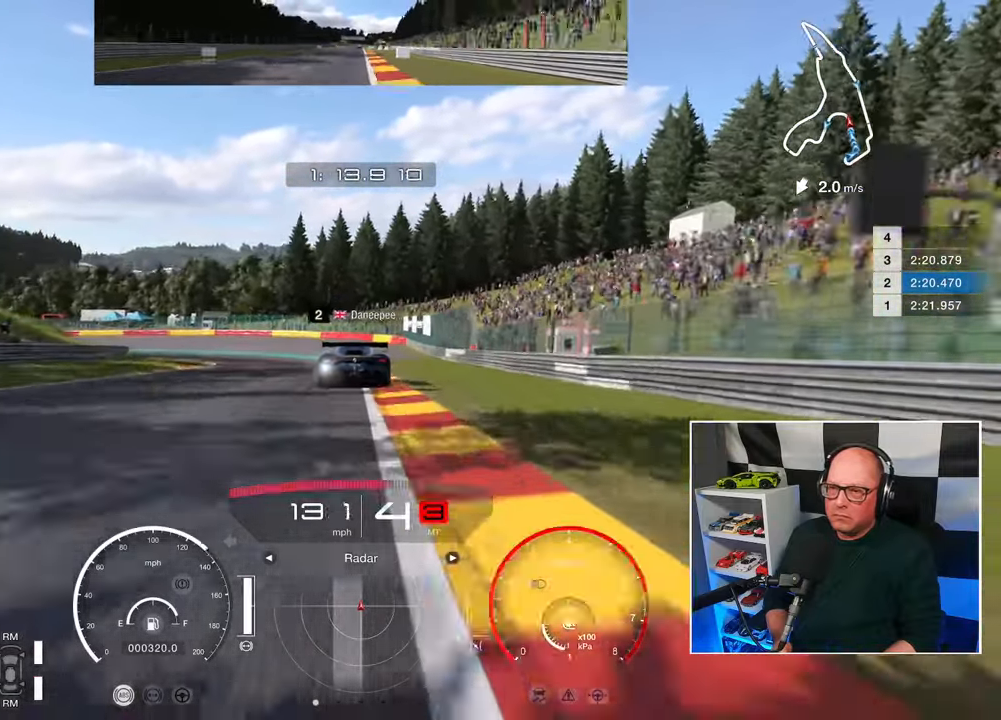
{"buttons": [], "left_stick": "up-left", "right_stick": "center", "events": [[283, "left_stick", "up-left"], [400, "L2", "up"]]}
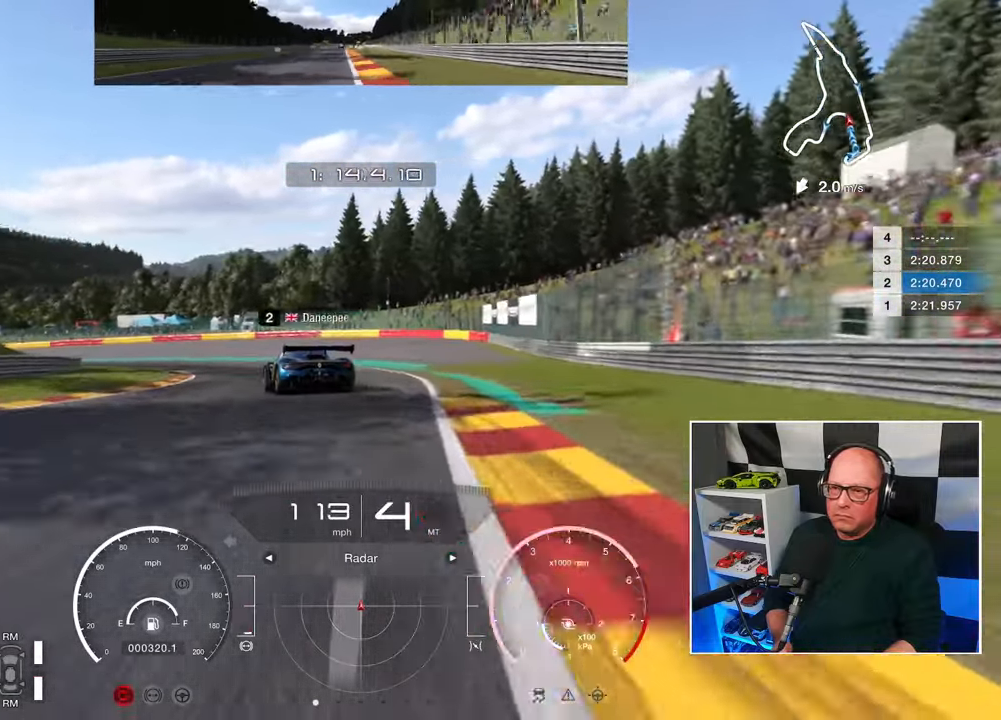
{"buttons": [], "left_stick": "up-left", "right_stick": "center", "events": []}
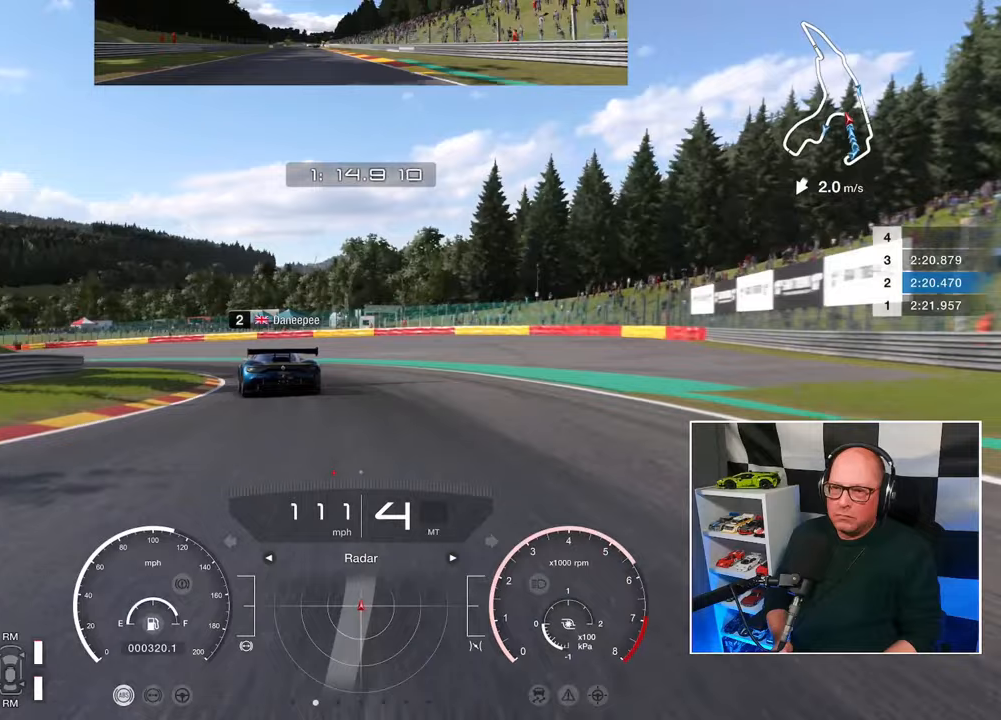
{"buttons": ["L3"], "left_stick": "left", "right_stick": "center", "events": [[317, "L3", "down"], [317, "left_stick", "left"]]}
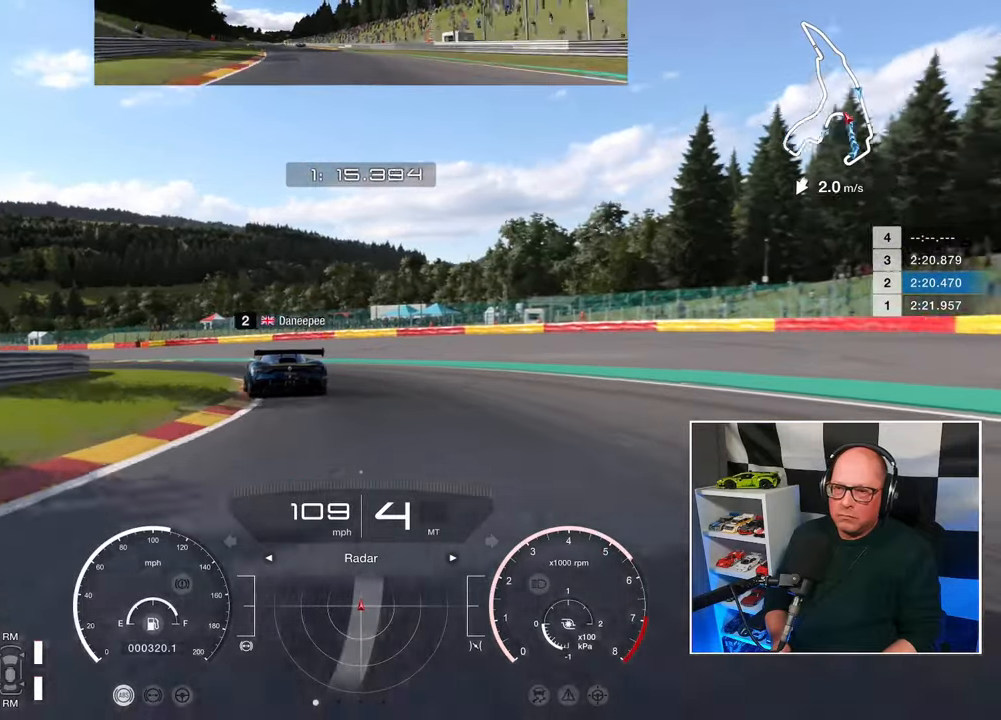
{"buttons": ["R2", "L3"], "left_stick": "left", "right_stick": "center", "events": [[483, "R2", "down"]]}
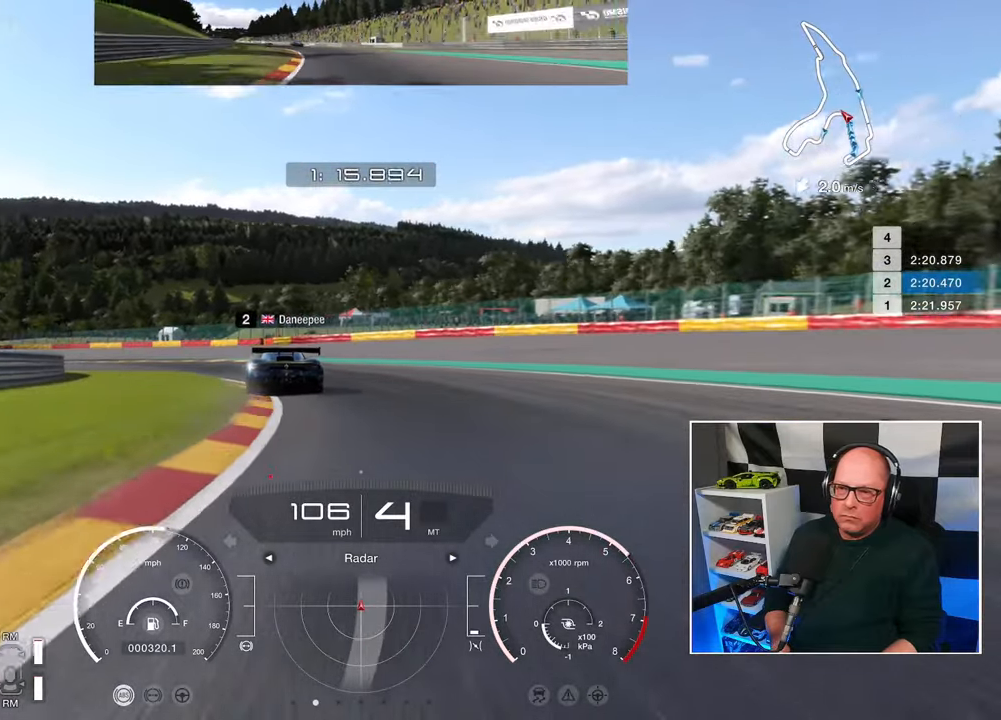
{"buttons": ["R2", "L3"], "left_stick": "left", "right_stick": "center", "events": []}
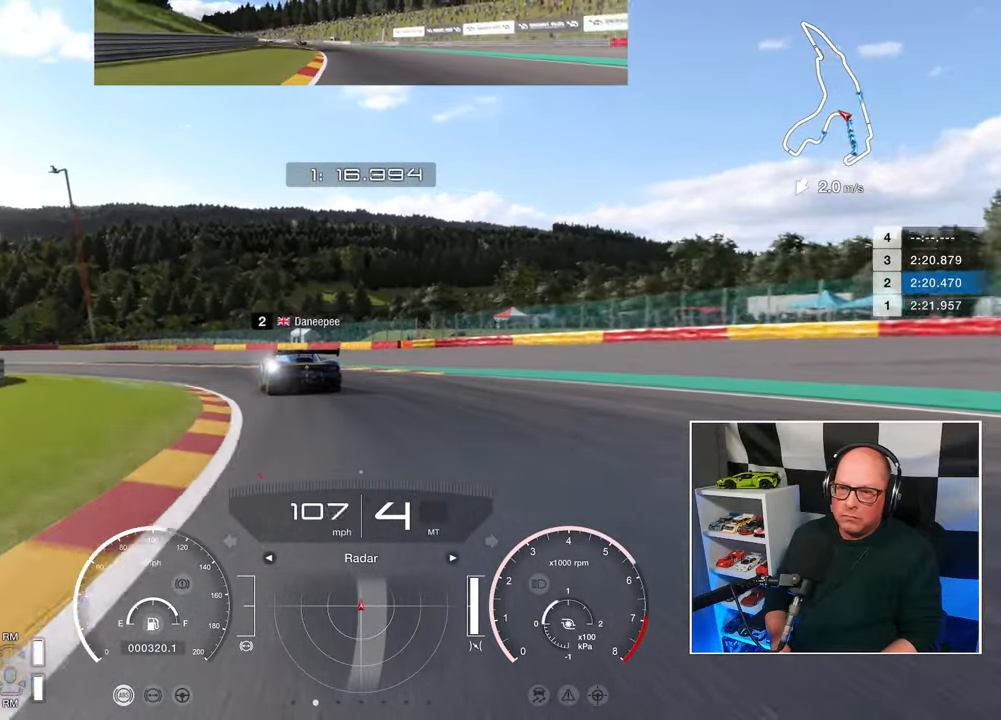
{"buttons": ["R2", "L3"], "left_stick": "up-left", "right_stick": "center", "events": [[433, "left_stick", "up-left"]]}
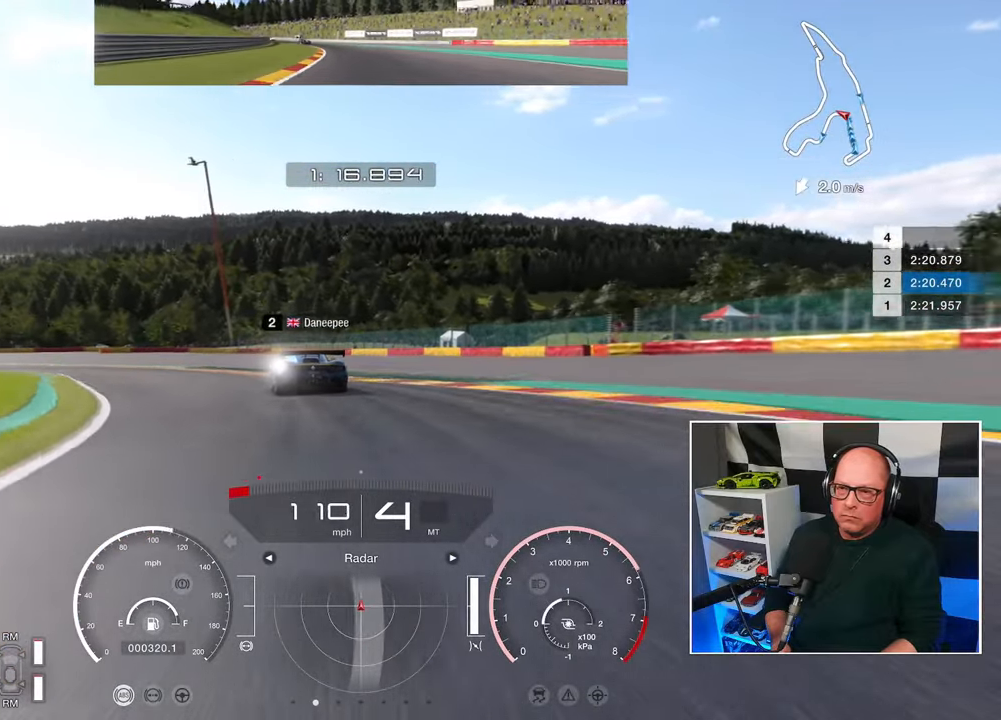
{"buttons": ["R2", "L3"], "left_stick": "up-left", "right_stick": "center", "events": []}
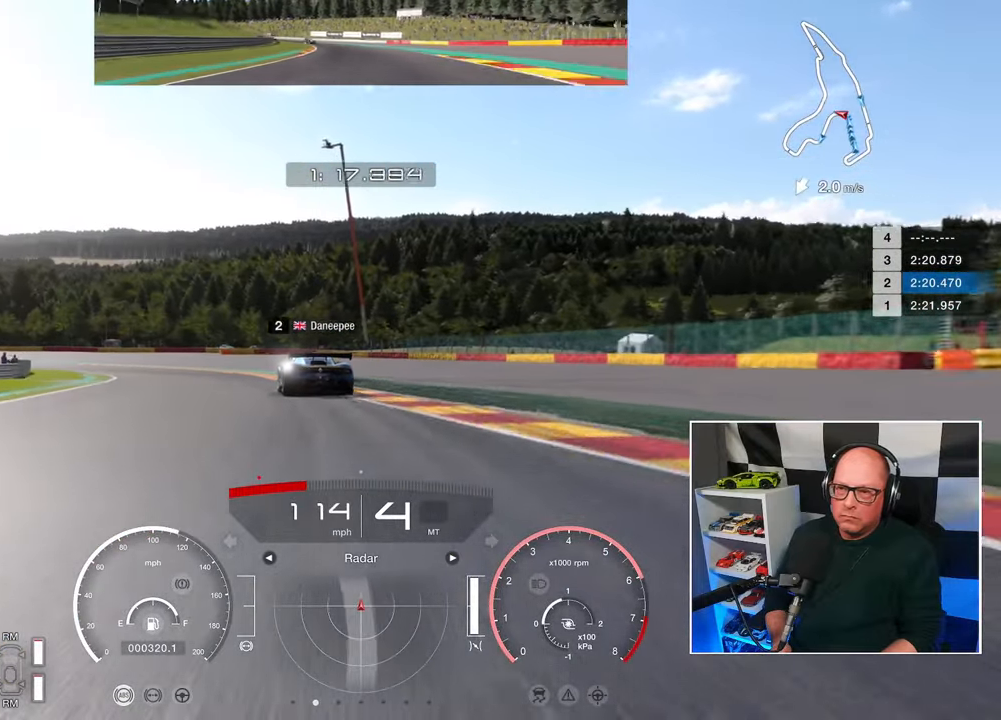
{"buttons": ["R2", "L3"], "left_stick": "up-left", "right_stick": "center", "events": []}
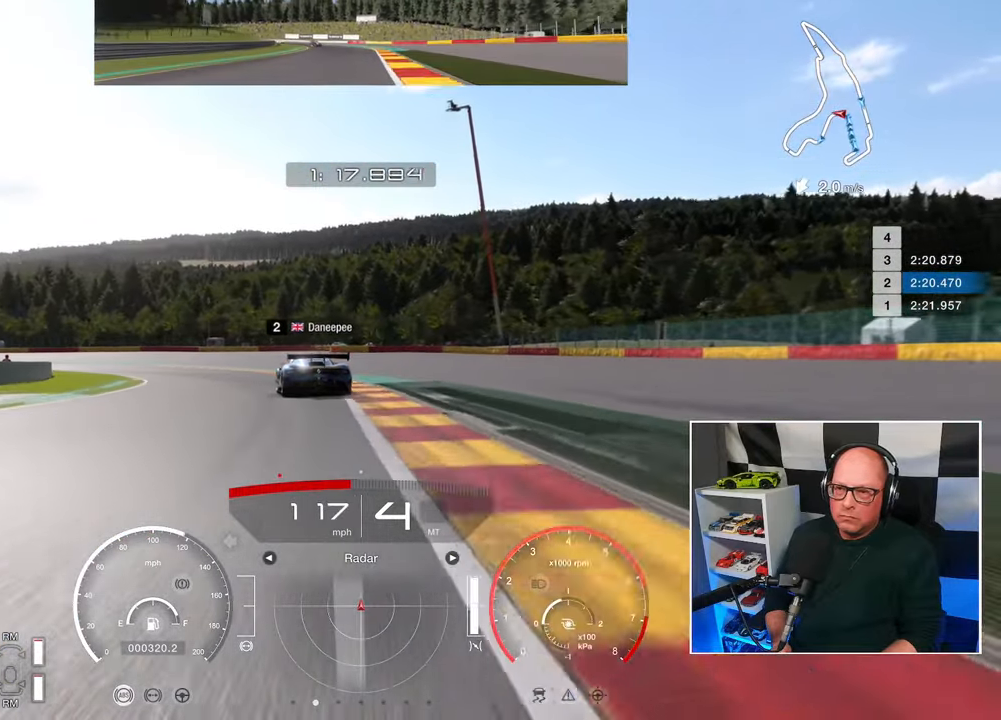
{"buttons": ["R2", "L3"], "left_stick": "up-left", "right_stick": "center", "events": []}
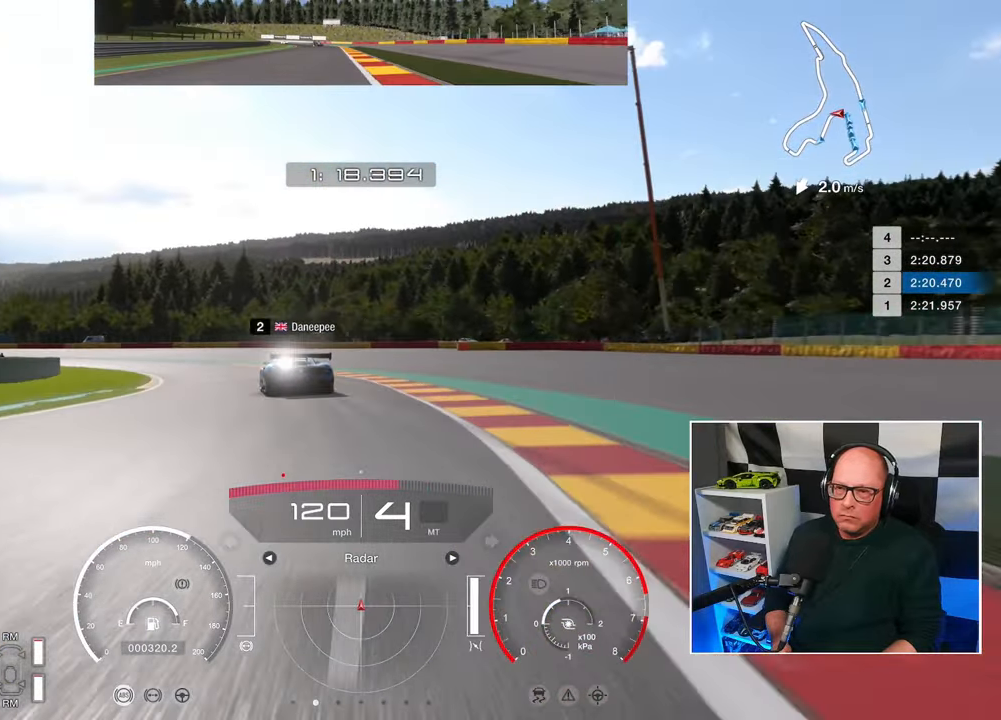
{"buttons": ["R2", "L3"], "left_stick": "up-left", "right_stick": "center", "events": []}
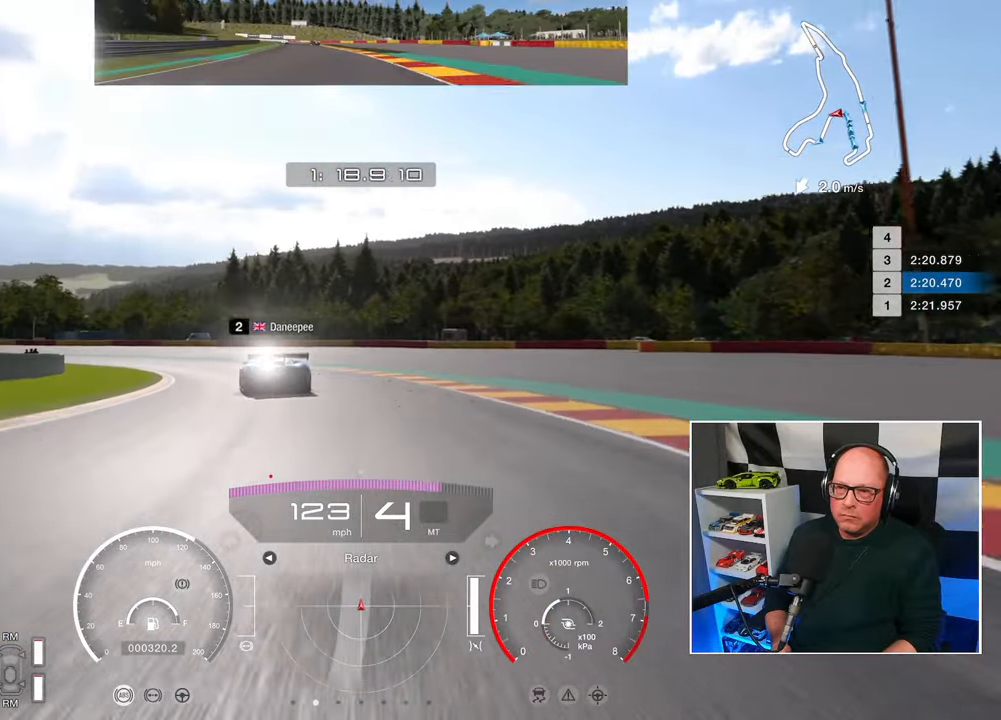
{"buttons": ["R2", "L3"], "left_stick": "up-left", "right_stick": "center", "events": []}
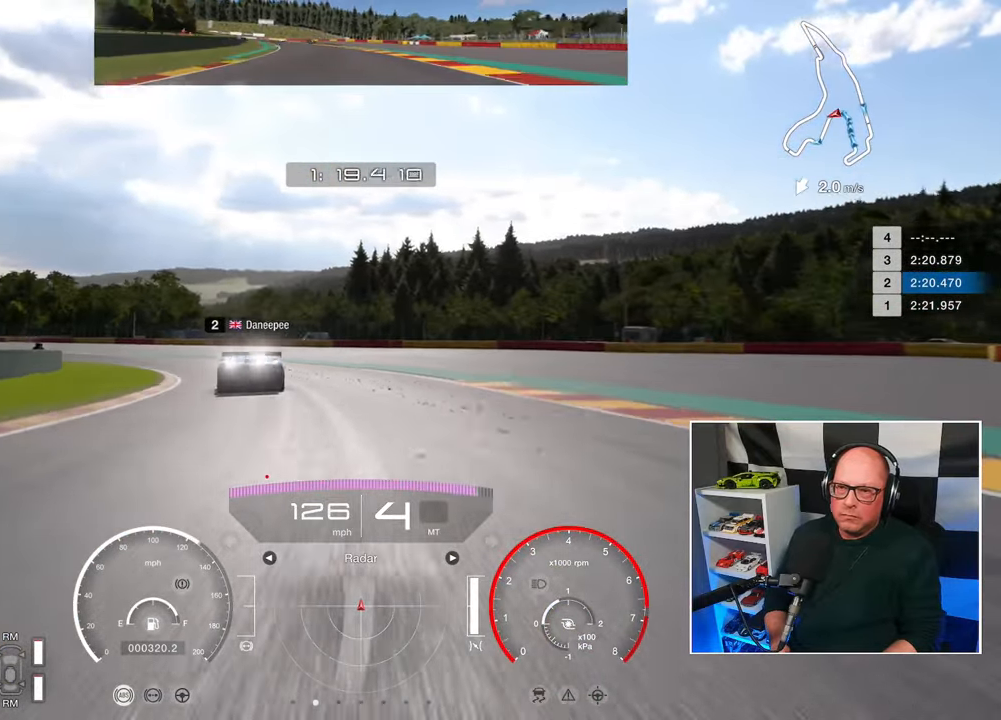
{"buttons": ["R2", "L3"], "left_stick": "up-left", "right_stick": "center", "events": []}
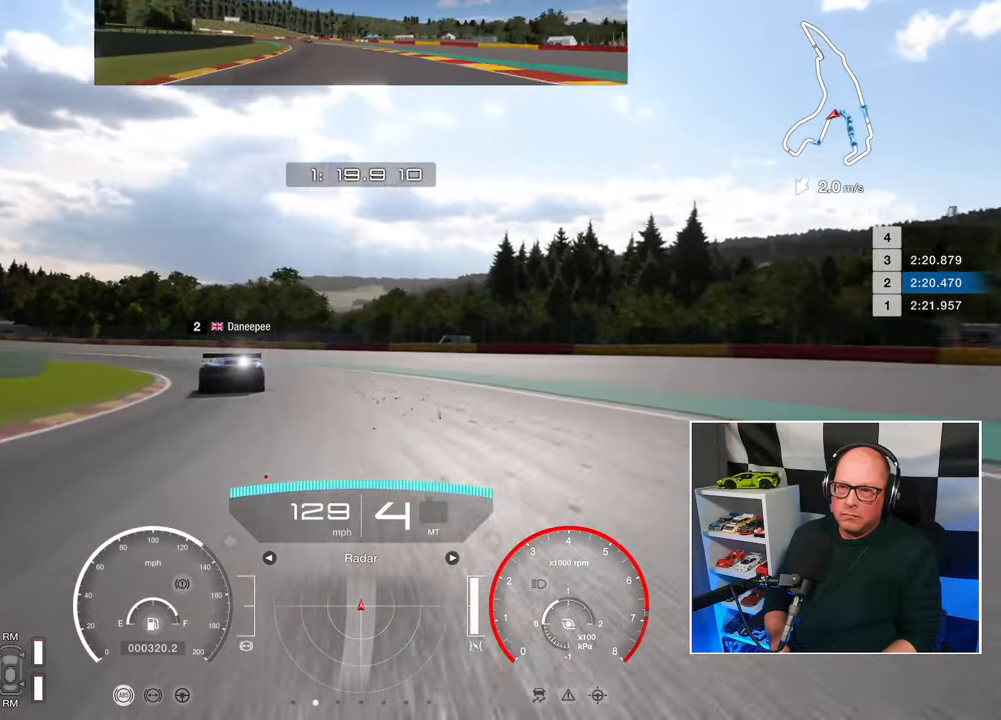
{"buttons": ["R2", "L3"], "left_stick": "up-left", "right_stick": "center", "events": []}